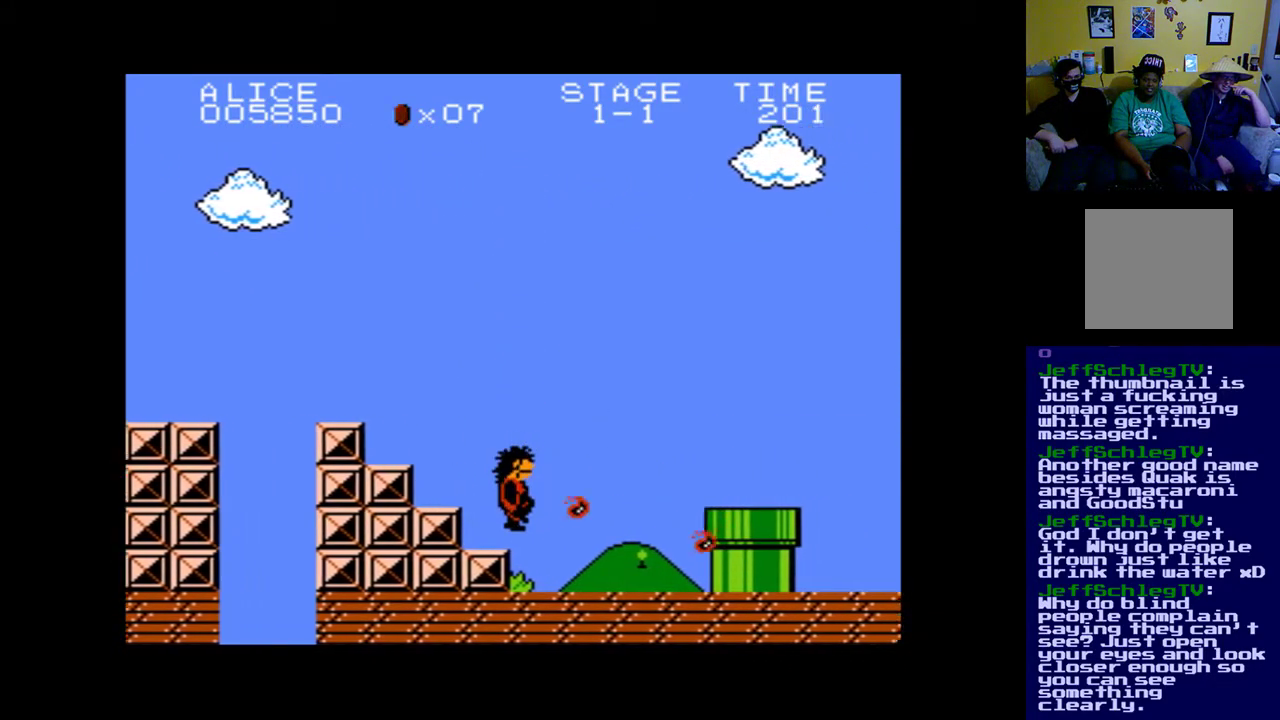
Gameplay with a controller (Xbox layout); each line is a JSON object with the inputs held at the frame after it. "events" lists button and stick changes between this image and that frame as [ms after this image, input, new state], when the widget could be followed in between.
{"buttons": ["B", "DPAD_RIGHT"], "left_stick": "center", "right_stick": "center", "events": [[67, "A", "down"], [200, "A", "up"], [400, "B", "down"]]}
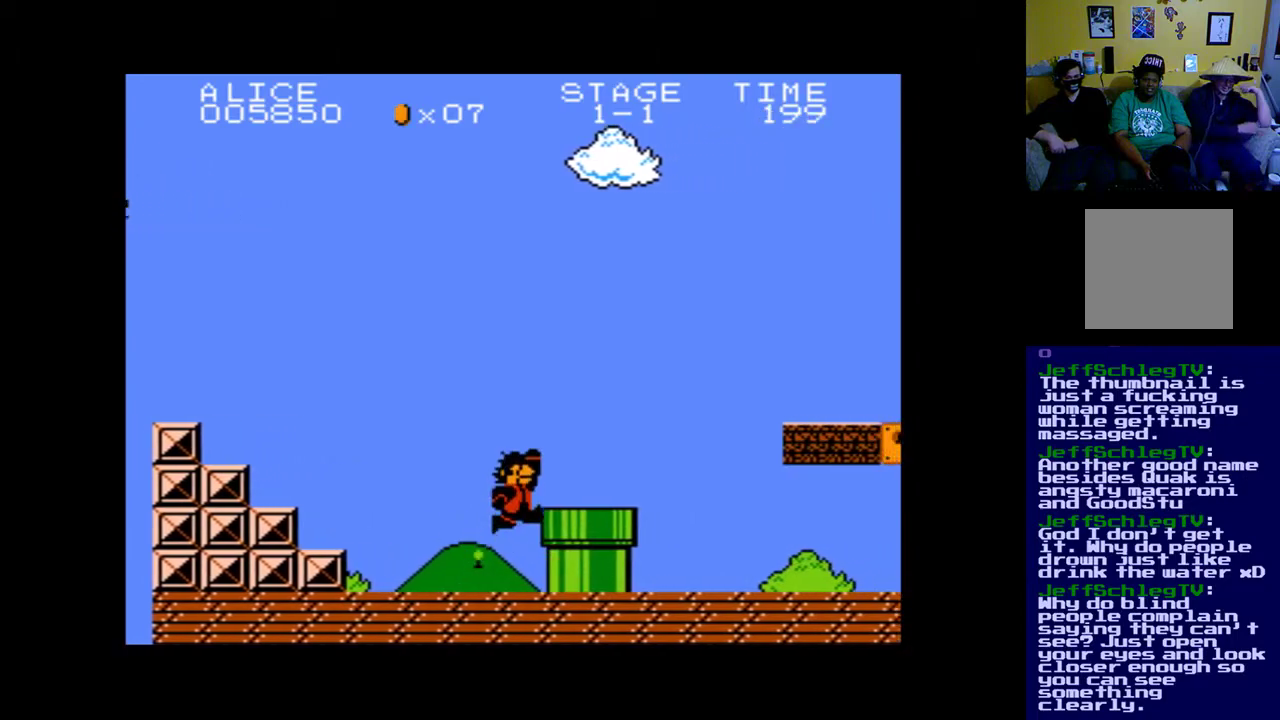
{"buttons": ["DPAD_RIGHT"], "left_stick": "center", "right_stick": "center", "events": [[100, "B", "up"]]}
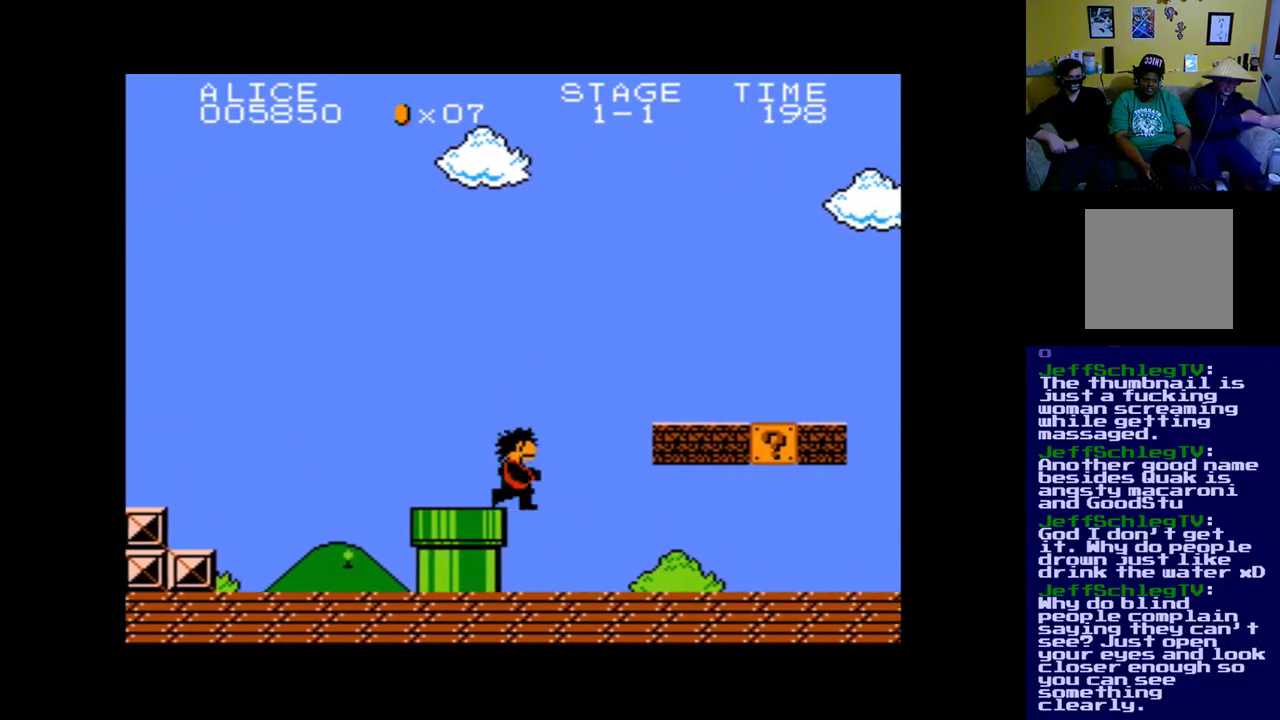
{"buttons": ["DPAD_RIGHT"], "left_stick": "center", "right_stick": "center", "events": []}
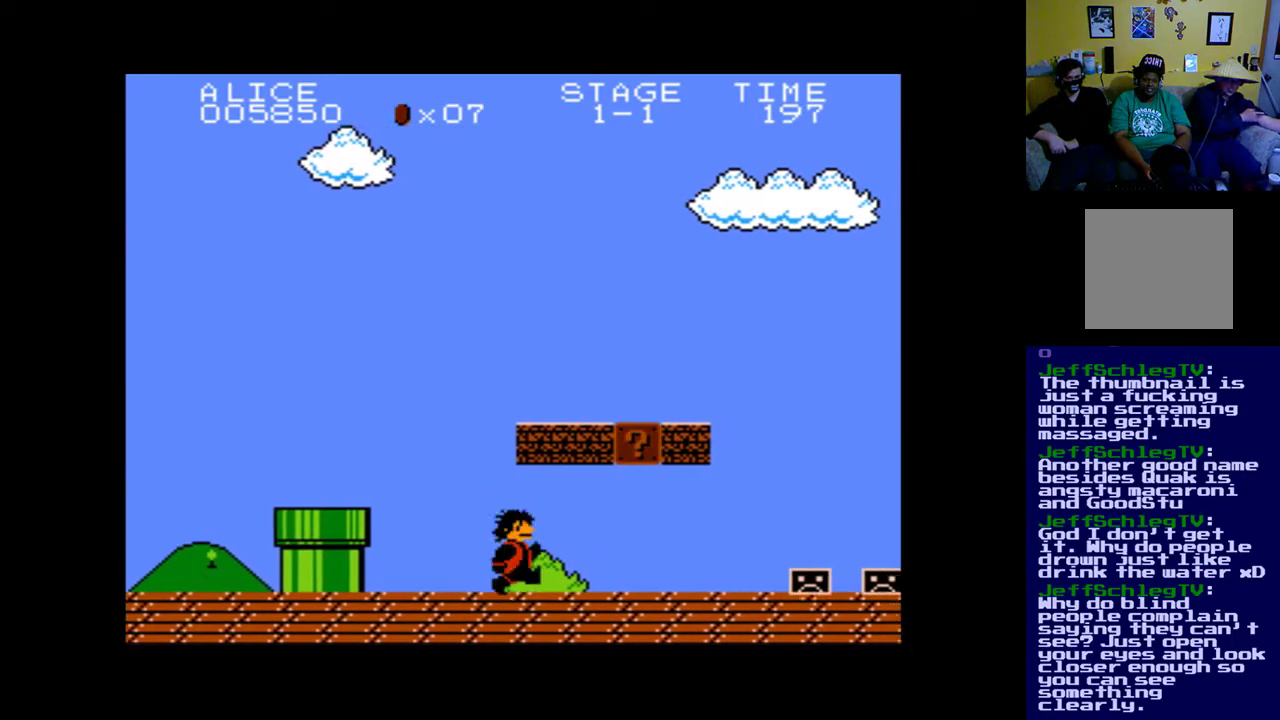
{"buttons": ["DPAD_LEFT"], "left_stick": "center", "right_stick": "center", "events": [[300, "B", "down"], [433, "B", "up"], [467, "DPAD_RIGHT", "up"], [500, "DPAD_LEFT", "down"]]}
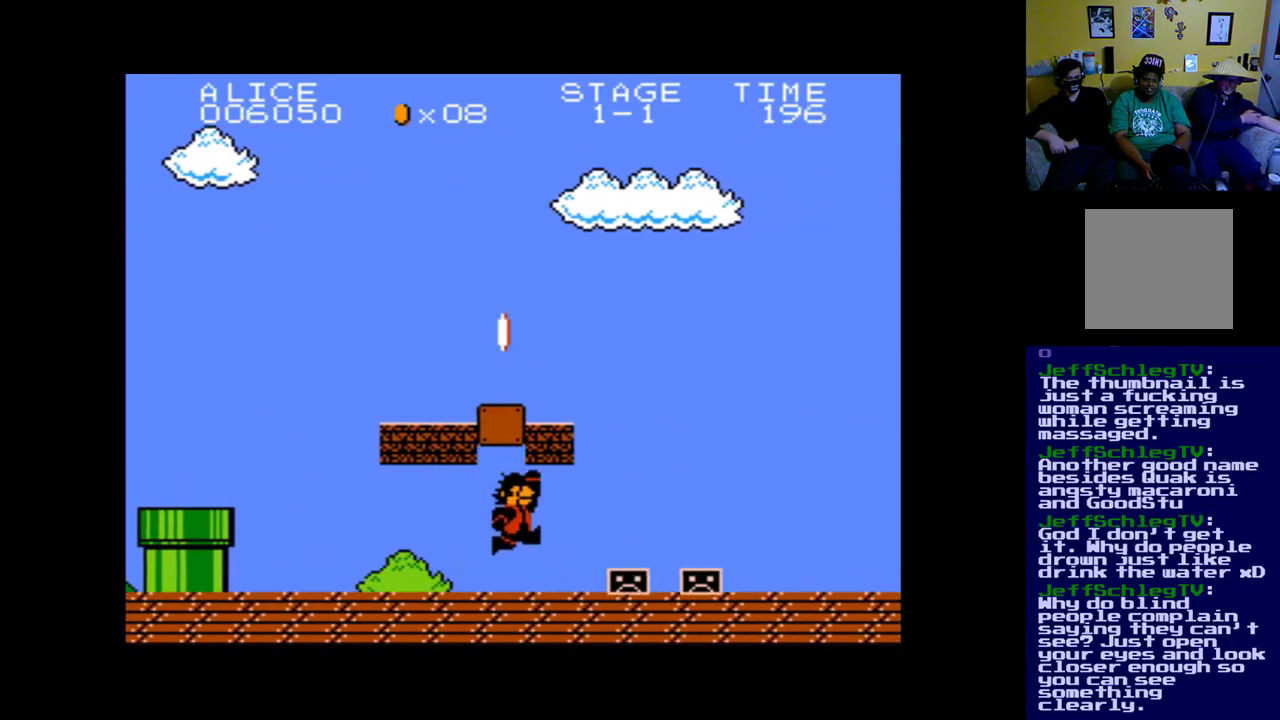
{"buttons": ["A", "DPAD_LEFT"], "left_stick": "center", "right_stick": "center", "events": [[233, "A", "down"], [400, "A", "up"], [467, "A", "down"]]}
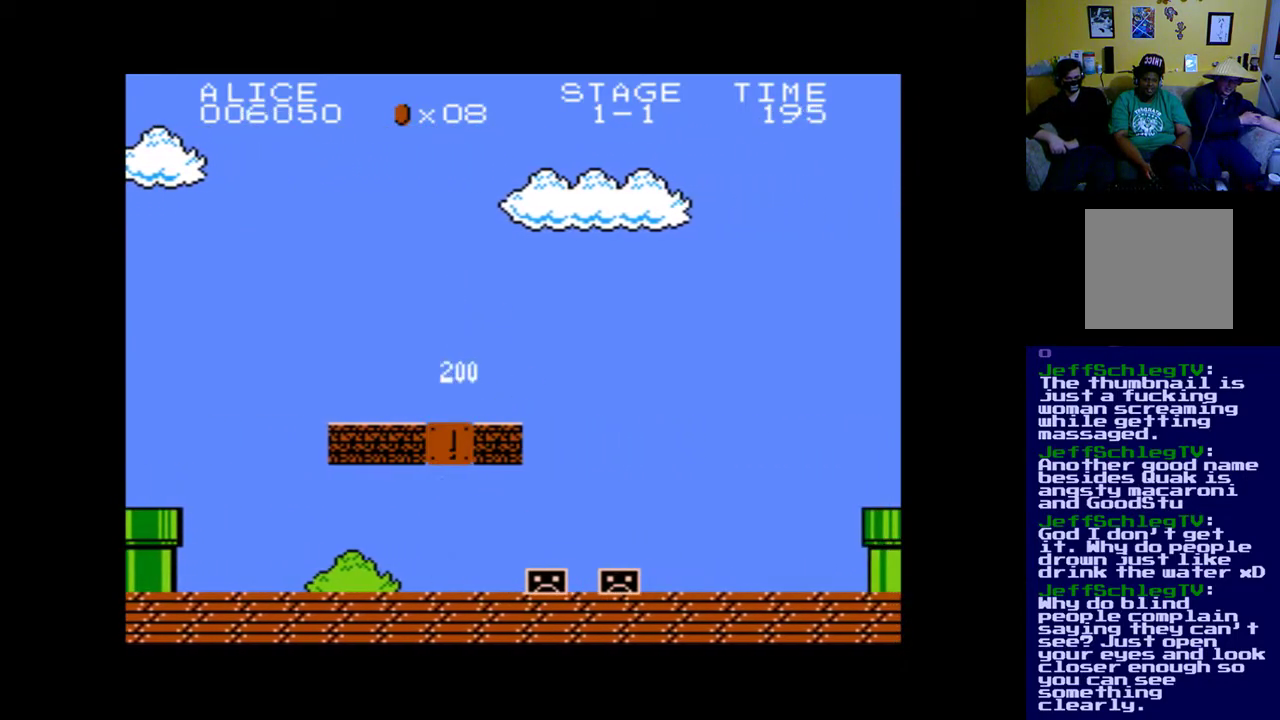
{"buttons": [], "left_stick": "center", "right_stick": "center", "events": [[100, "A", "up"], [433, "DPAD_LEFT", "up"]]}
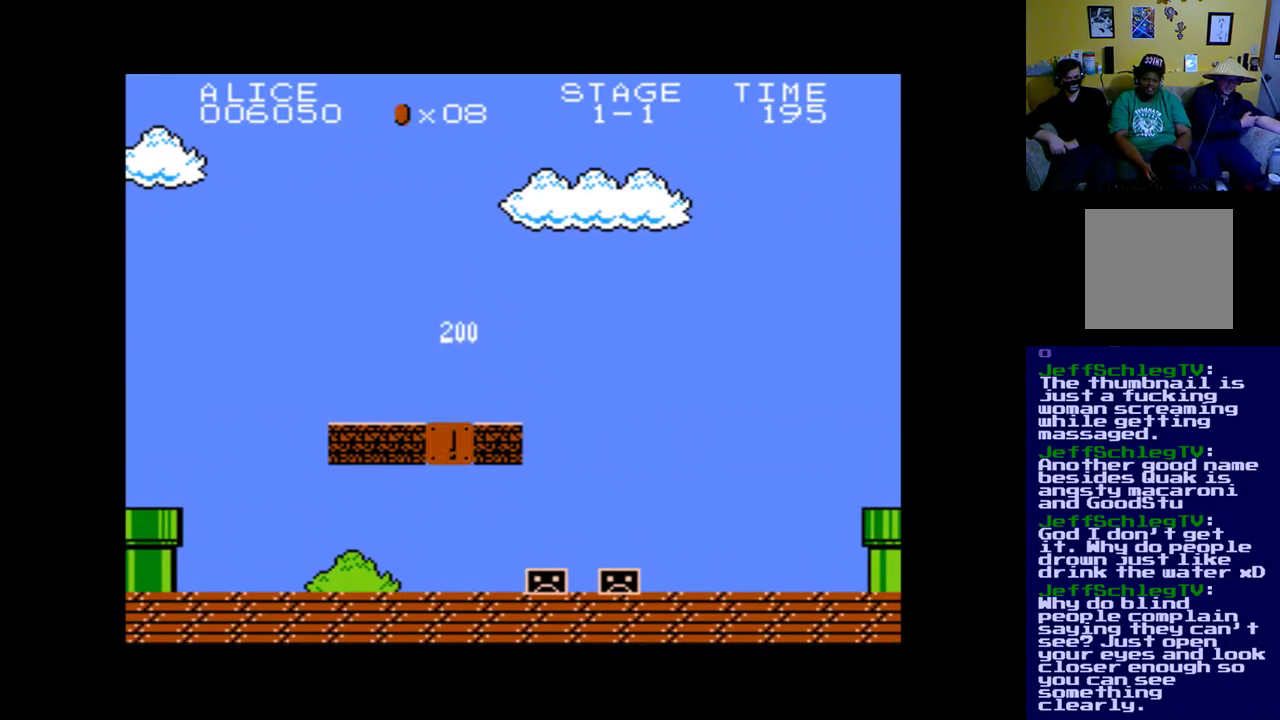
{"buttons": ["A", "DPAD_RIGHT"], "left_stick": "center", "right_stick": "center", "events": [[100, "DPAD_RIGHT", "down"], [167, "A", "down"], [333, "A", "up"], [333, "DPAD_RIGHT", "up"], [400, "A", "down"], [500, "DPAD_RIGHT", "down"]]}
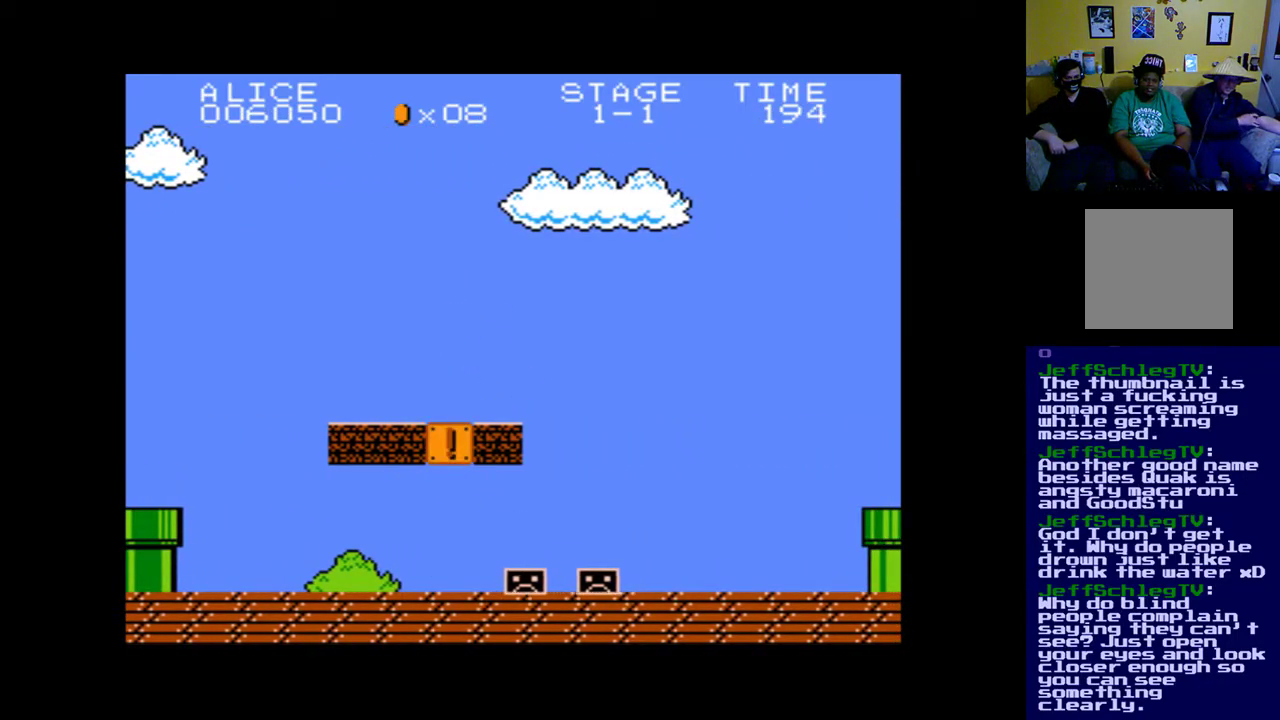
{"buttons": ["DPAD_RIGHT"], "left_stick": "center", "right_stick": "center", "events": [[33, "A", "up"], [133, "A", "down"], [167, "DPAD_RIGHT", "up"], [233, "A", "up"], [333, "A", "down"], [433, "A", "up"], [467, "DPAD_RIGHT", "down"]]}
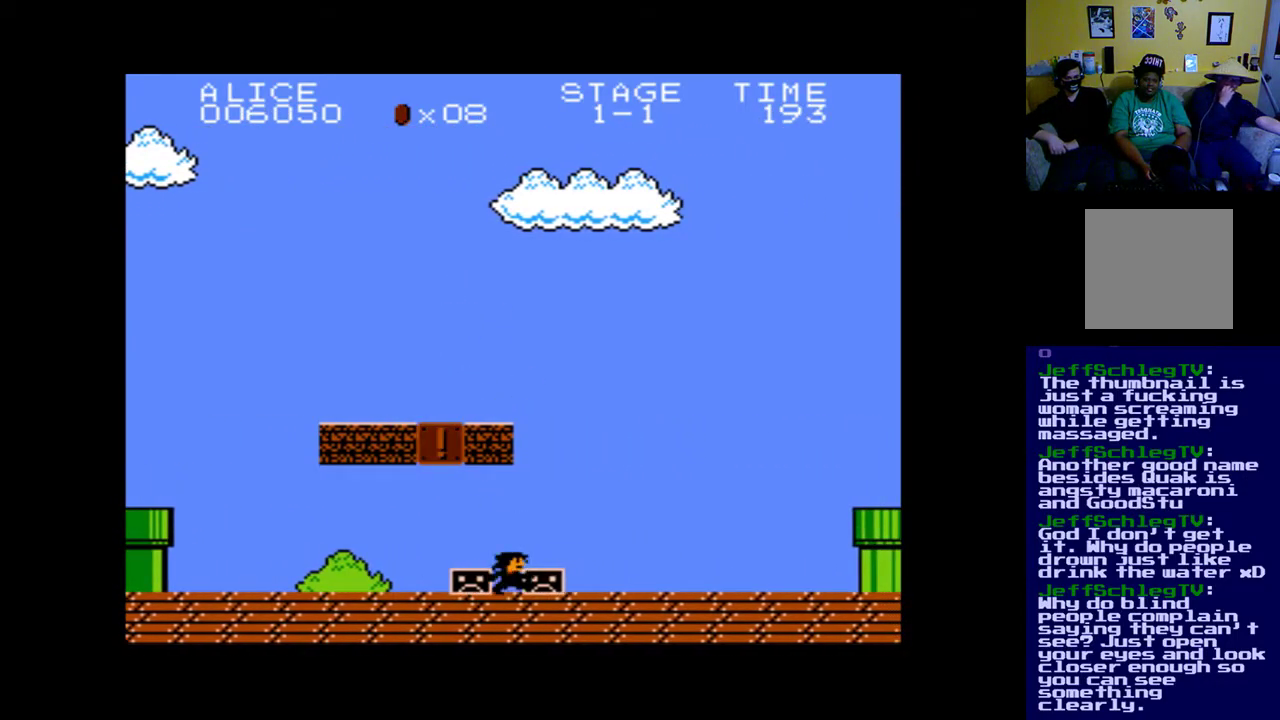
{"buttons": ["DPAD_LEFT"], "left_stick": "center", "right_stick": "center", "events": [[67, "B", "down"], [133, "DPAD_RIGHT", "up"], [233, "B", "up"], [467, "DPAD_LEFT", "down"]]}
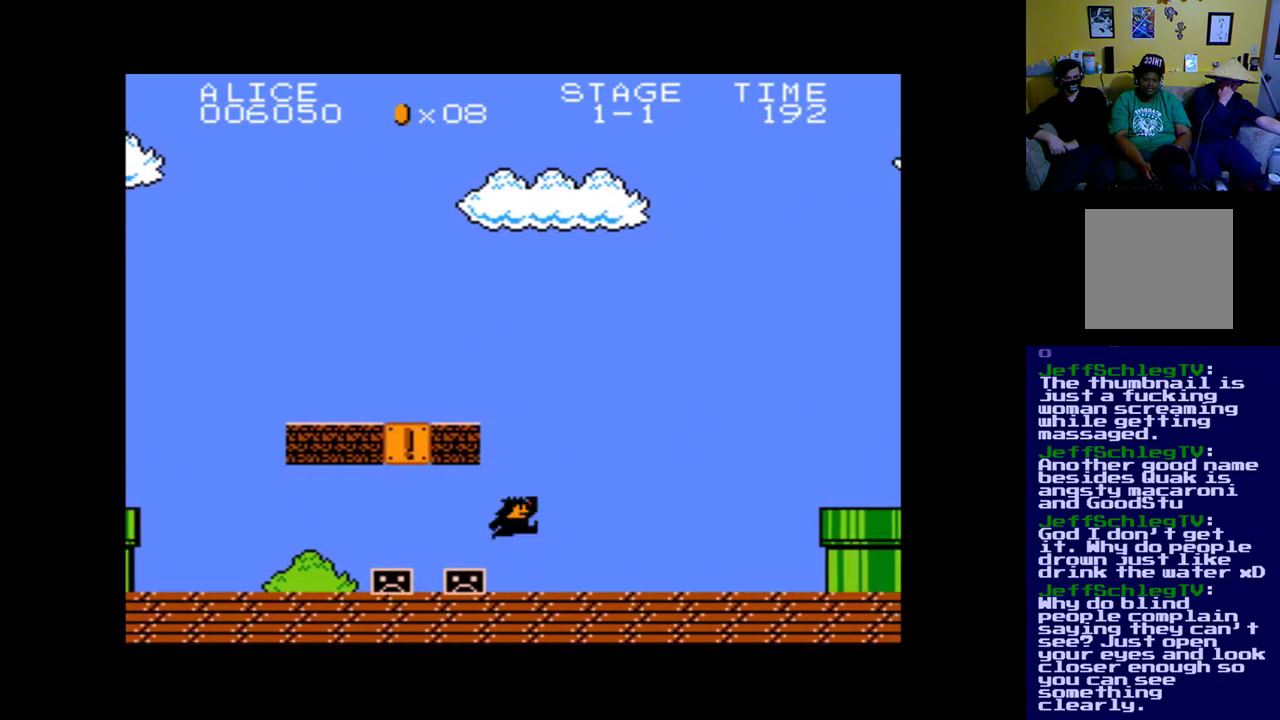
{"buttons": ["DPAD_LEFT"], "left_stick": "center", "right_stick": "center", "events": [[100, "DPAD_LEFT", "up"], [333, "DPAD_LEFT", "down"]]}
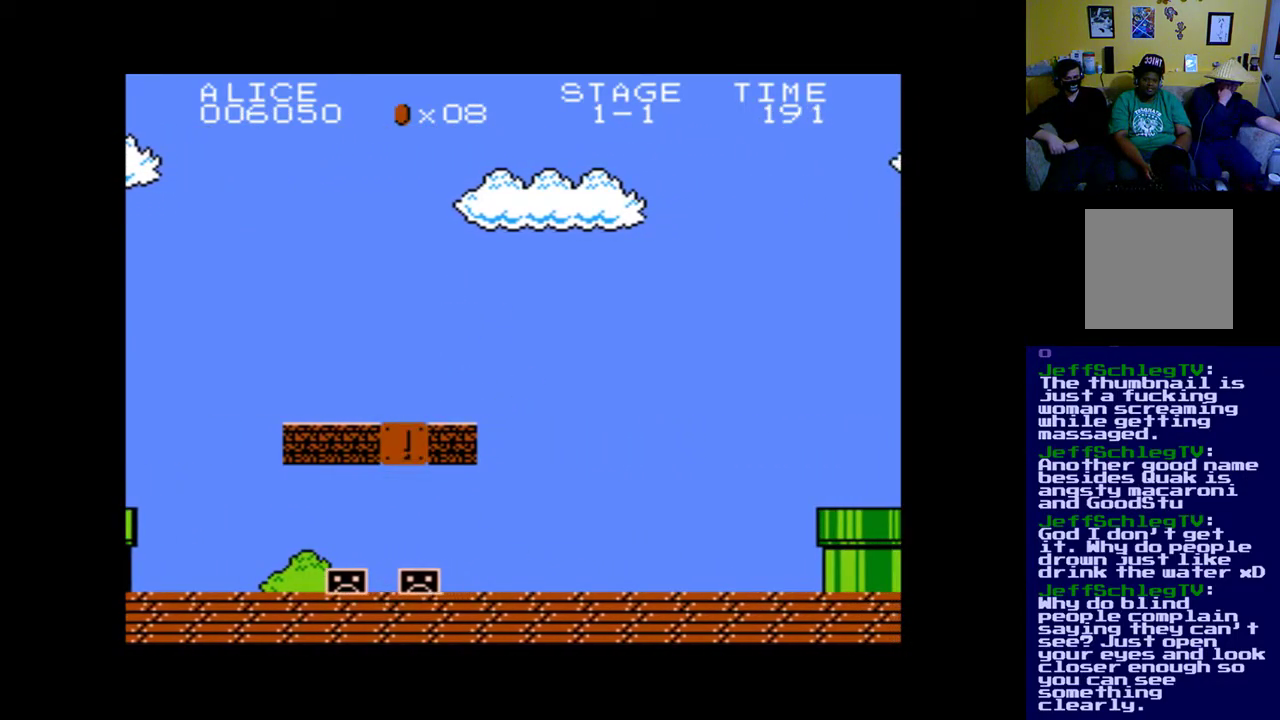
{"buttons": ["DPAD_RIGHT"], "left_stick": "center", "right_stick": "center", "events": [[200, "DPAD_LEFT", "up"], [333, "DPAD_RIGHT", "down"]]}
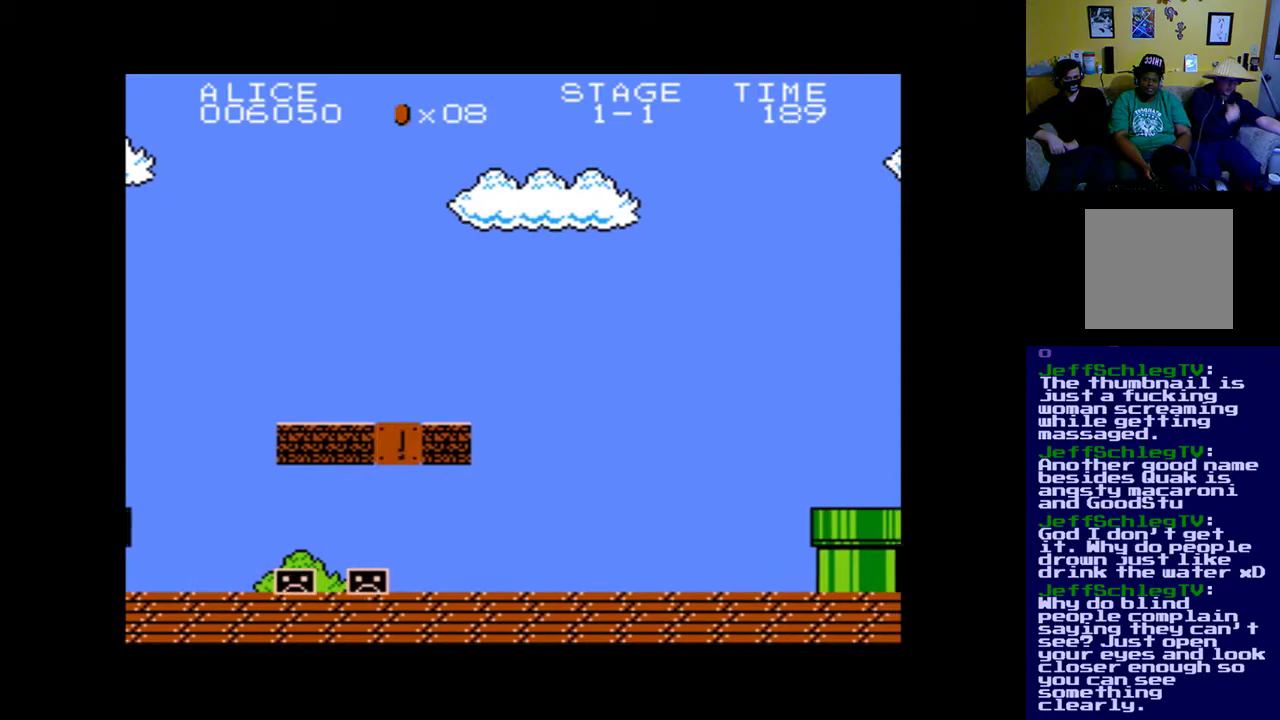
{"buttons": ["DPAD_RIGHT"], "left_stick": "center", "right_stick": "center", "events": []}
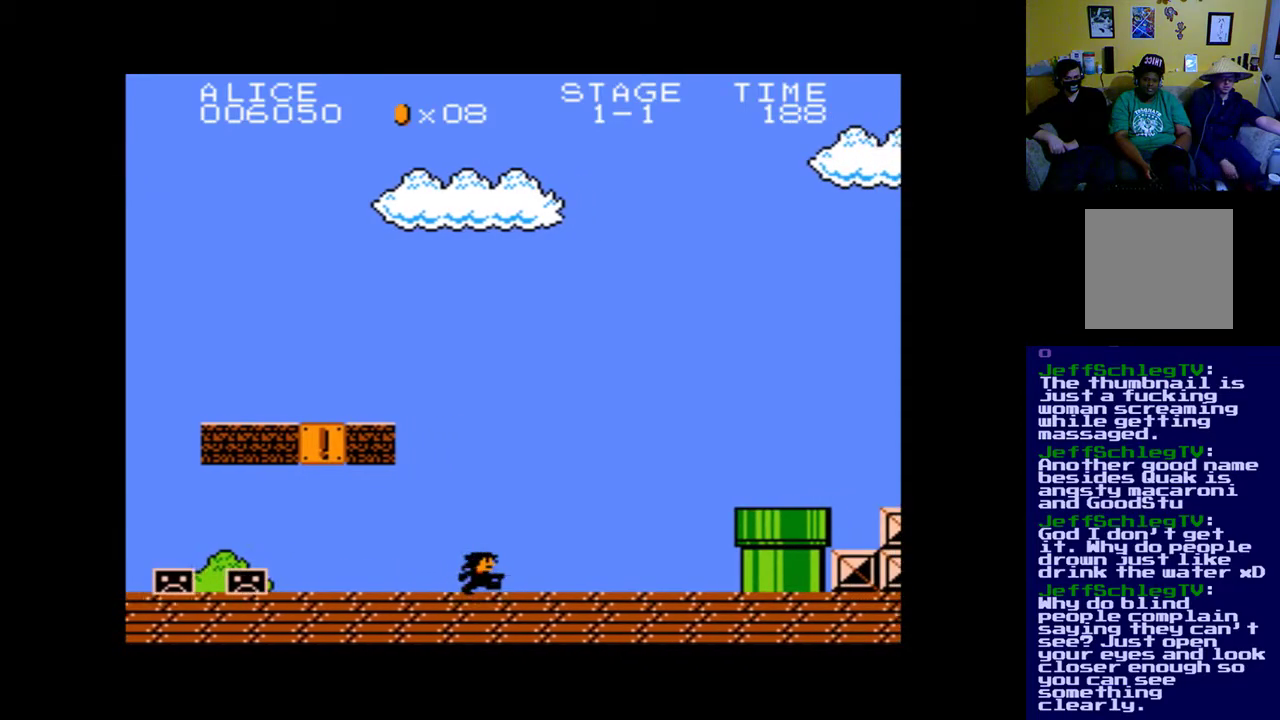
{"buttons": ["X", "DPAD_RIGHT"], "left_stick": "center", "right_stick": "center", "events": [[100, "X", "down"]]}
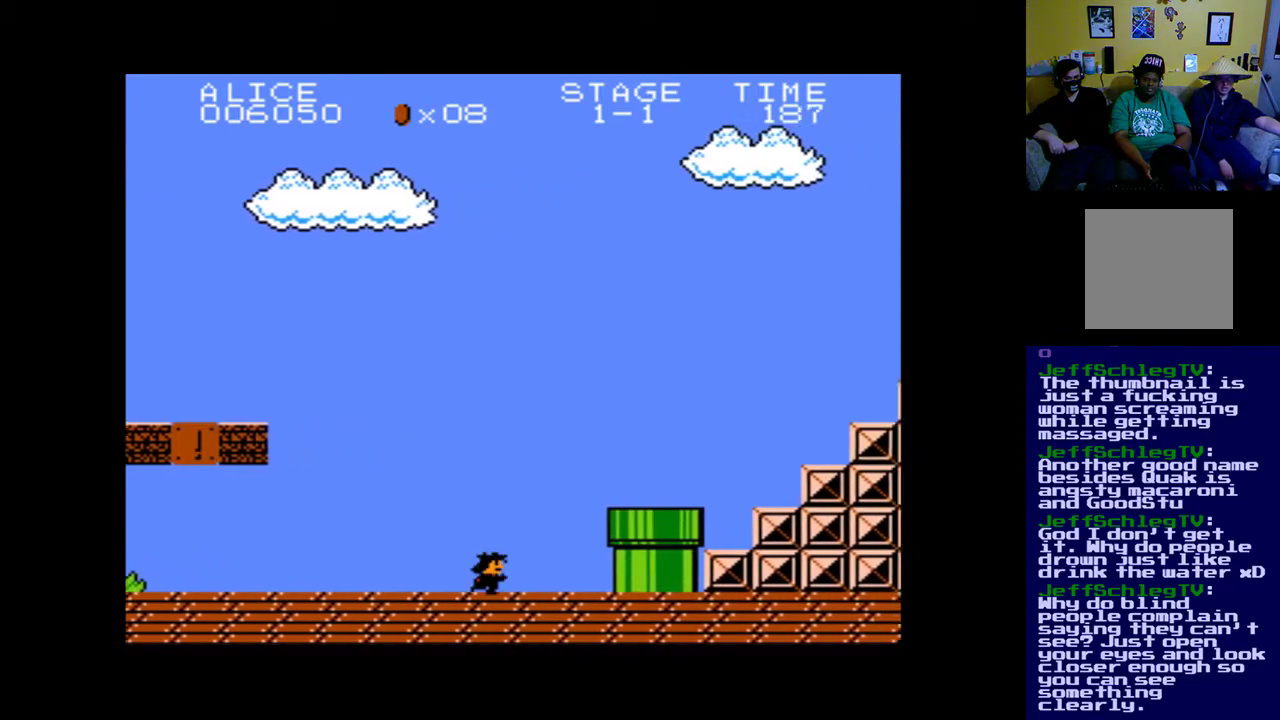
{"buttons": ["X", "DPAD_RIGHT"], "left_stick": "center", "right_stick": "center", "events": [[33, "A", "down"], [300, "A", "up"]]}
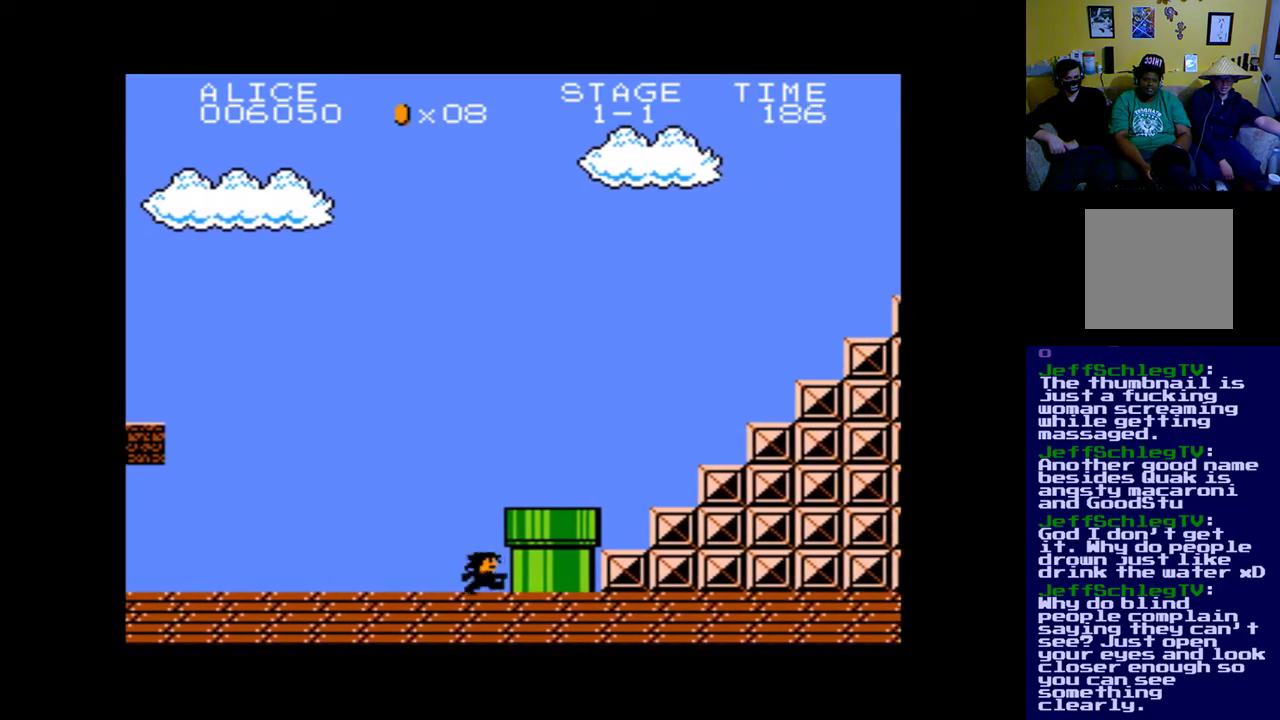
{"buttons": ["B", "DPAD_RIGHT"], "left_stick": "center", "right_stick": "center", "events": [[67, "X", "up"], [200, "B", "down"]]}
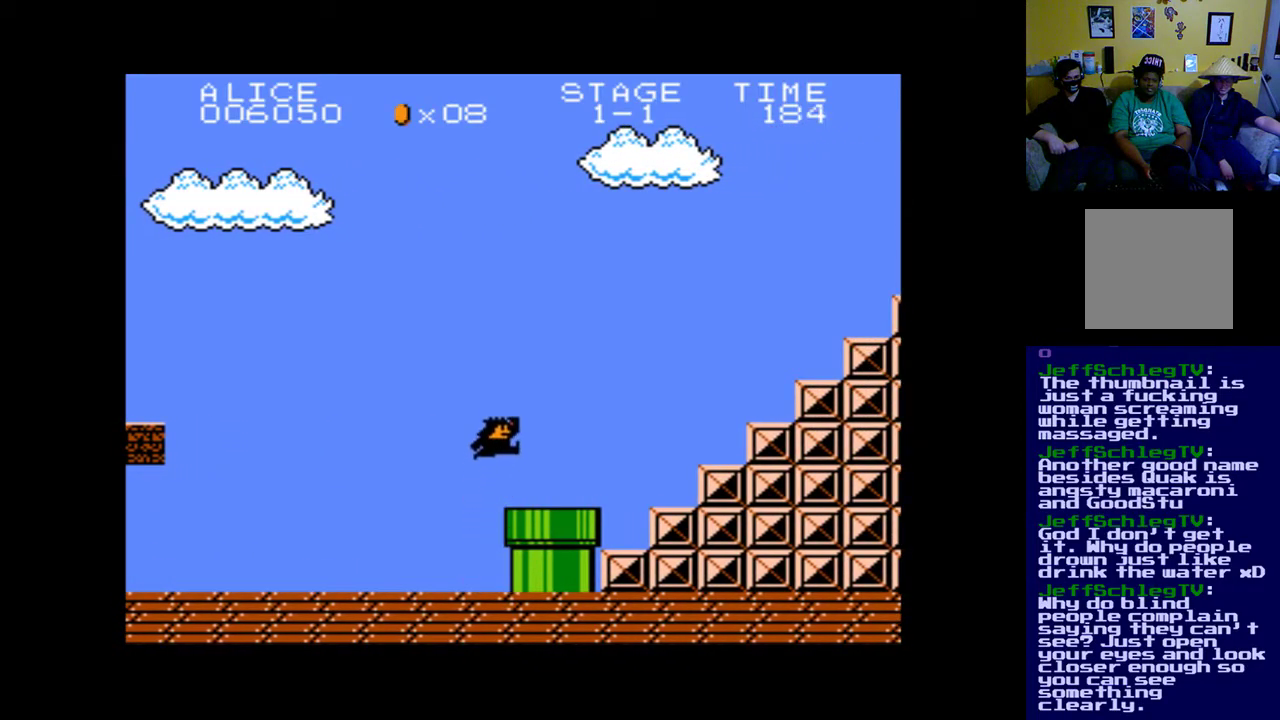
{"buttons": ["A", "DPAD_RIGHT"], "left_stick": "center", "right_stick": "center", "events": [[167, "B", "up"], [233, "A", "down"]]}
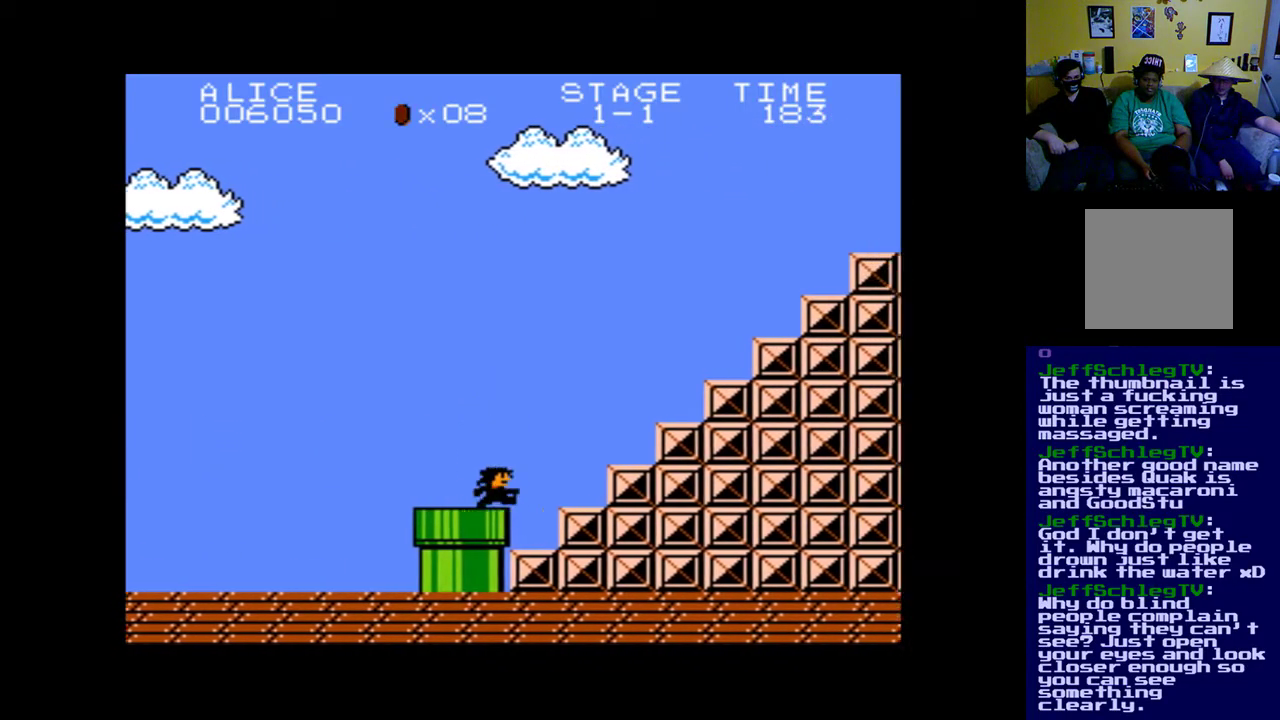
{"buttons": ["A", "DPAD_RIGHT"], "left_stick": "center", "right_stick": "center", "events": [[133, "B", "down"], [500, "B", "up"]]}
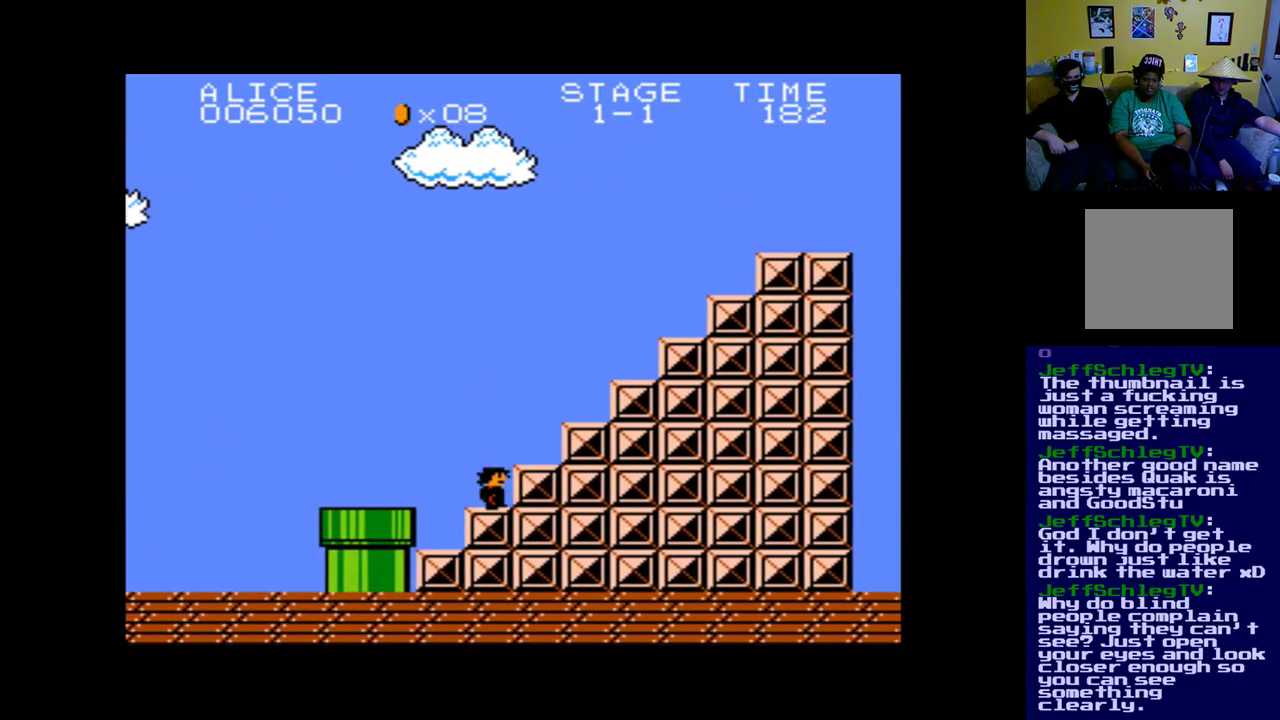
{"buttons": ["B", "DPAD_RIGHT"], "left_stick": "center", "right_stick": "center", "events": [[67, "A", "up"], [133, "B", "down"]]}
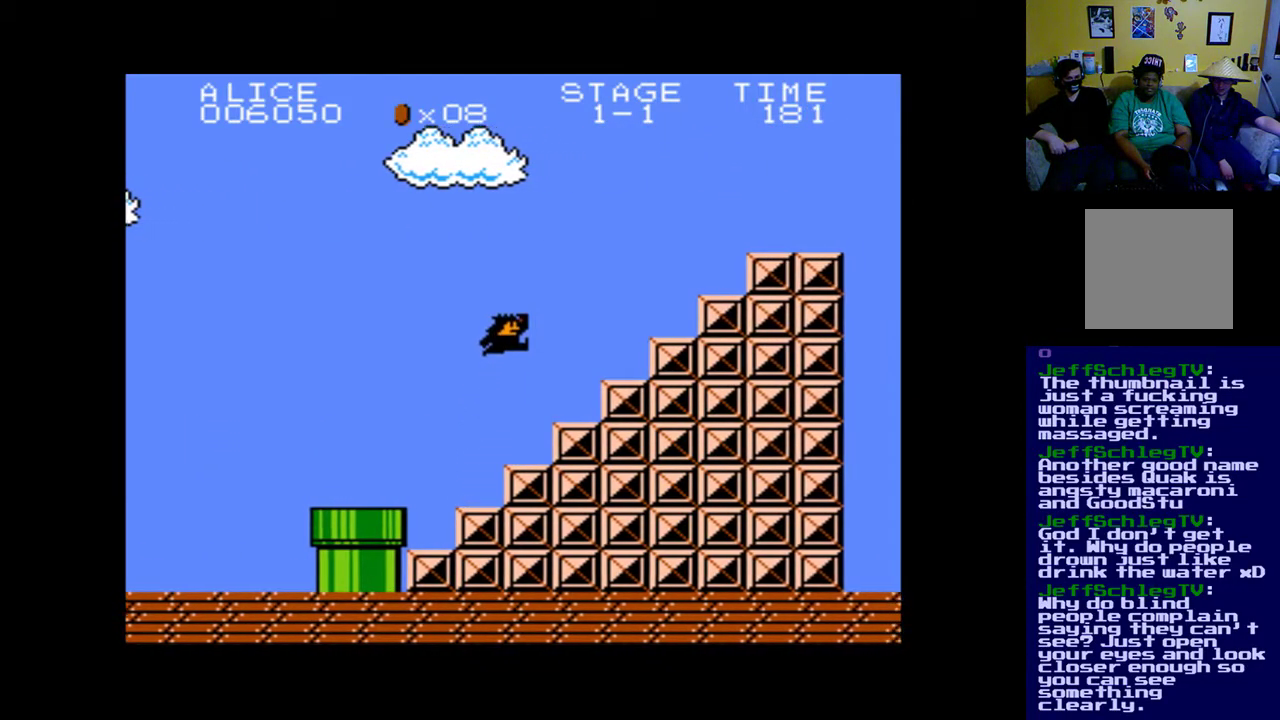
{"buttons": ["B", "DPAD_RIGHT"], "left_stick": "center", "right_stick": "center", "events": [[100, "B", "up"], [500, "B", "down"]]}
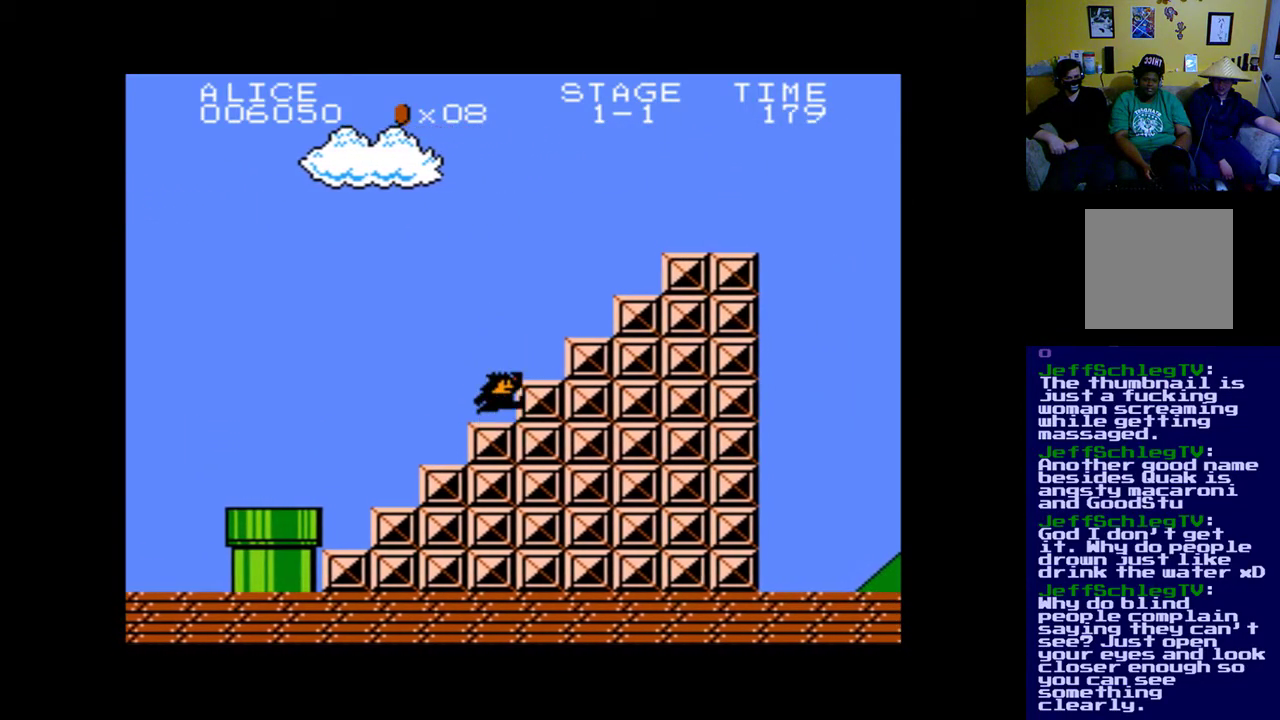
{"buttons": ["DPAD_RIGHT"], "left_stick": "center", "right_stick": "center", "events": [[467, "B", "up"]]}
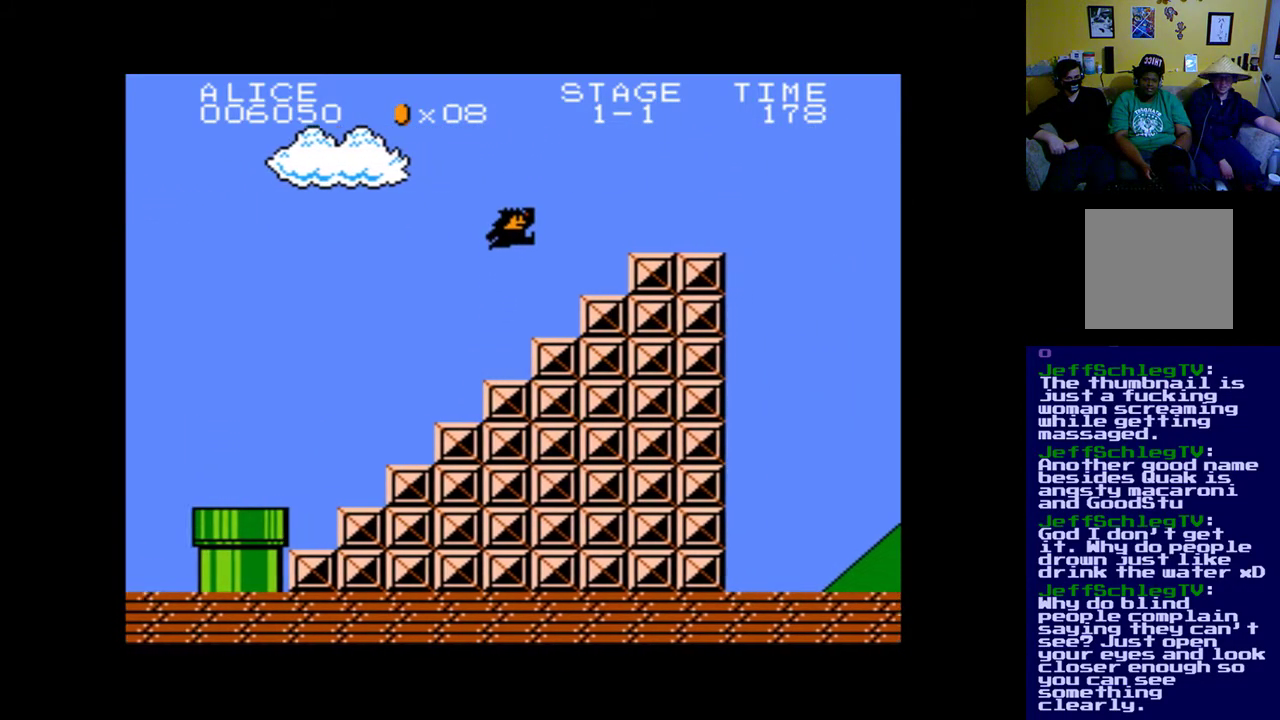
{"buttons": ["B", "DPAD_RIGHT"], "left_stick": "center", "right_stick": "center", "events": [[467, "B", "down"]]}
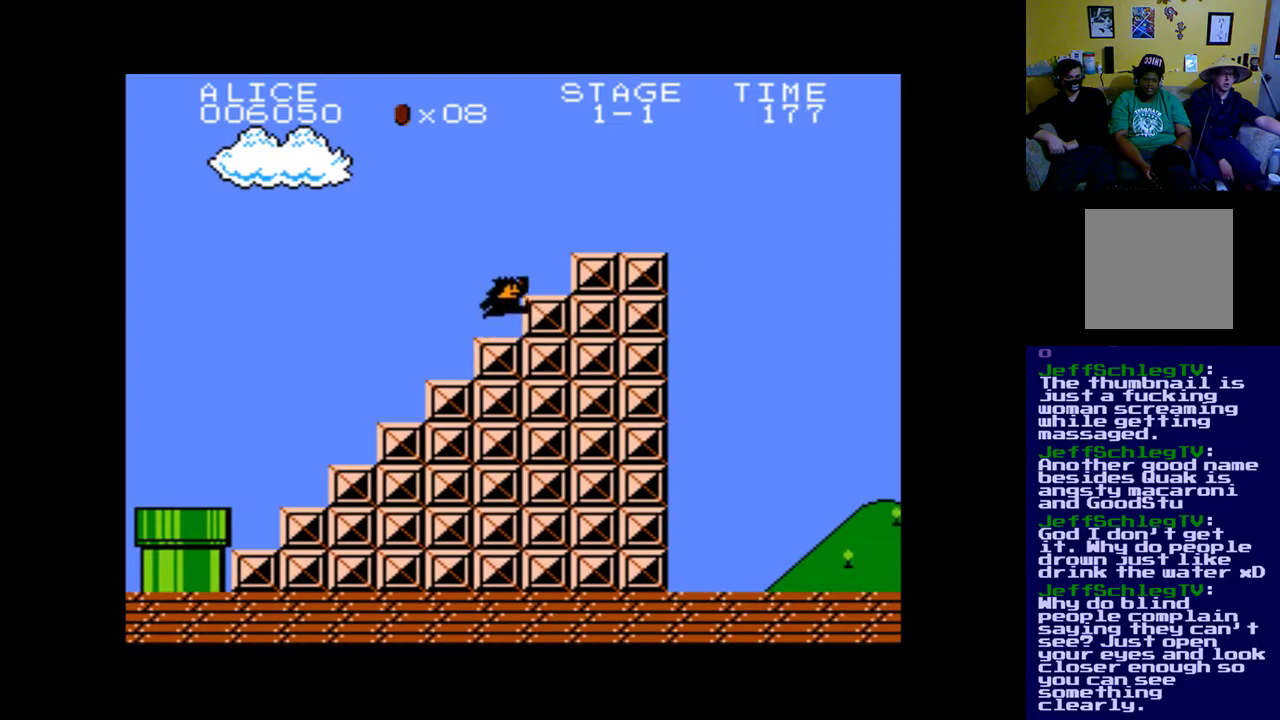
{"buttons": [], "left_stick": "center", "right_stick": "center", "events": [[133, "B", "up"], [200, "DPAD_RIGHT", "up"]]}
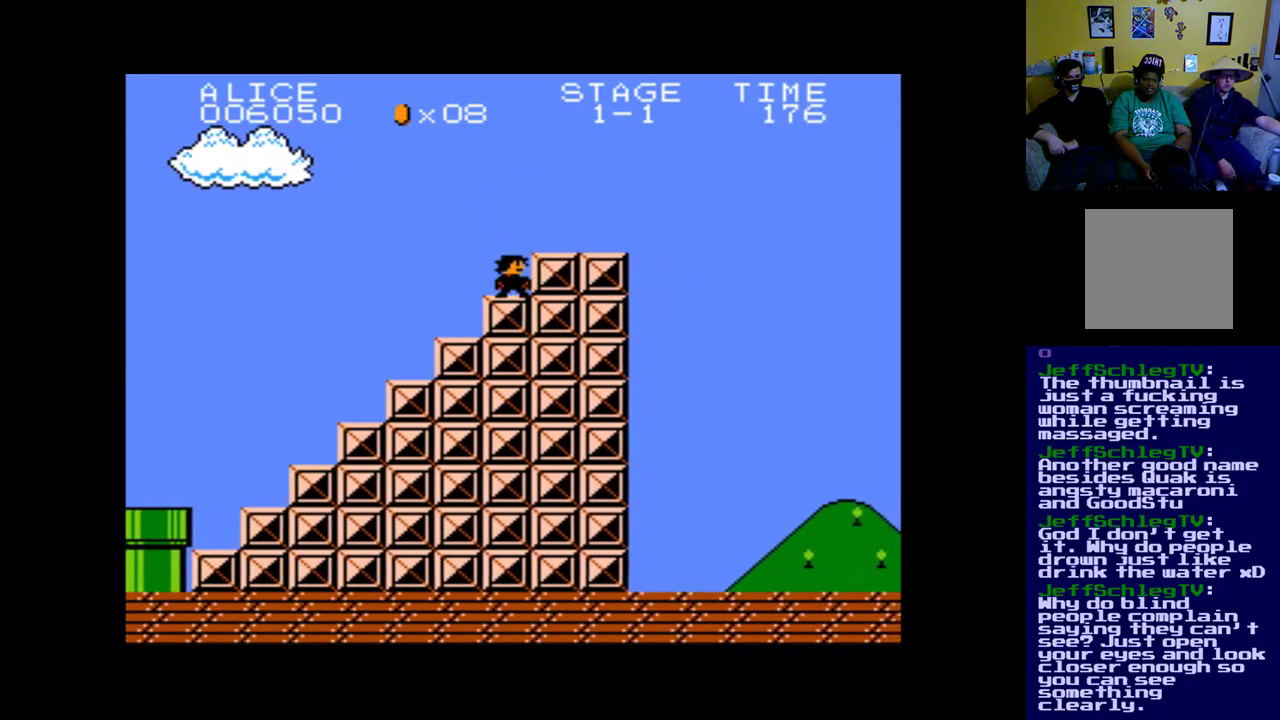
{"buttons": [], "left_stick": "center", "right_stick": "center", "events": [[200, "B", "down"], [233, "DPAD_RIGHT", "down"], [367, "B", "up"], [367, "DPAD_RIGHT", "up"]]}
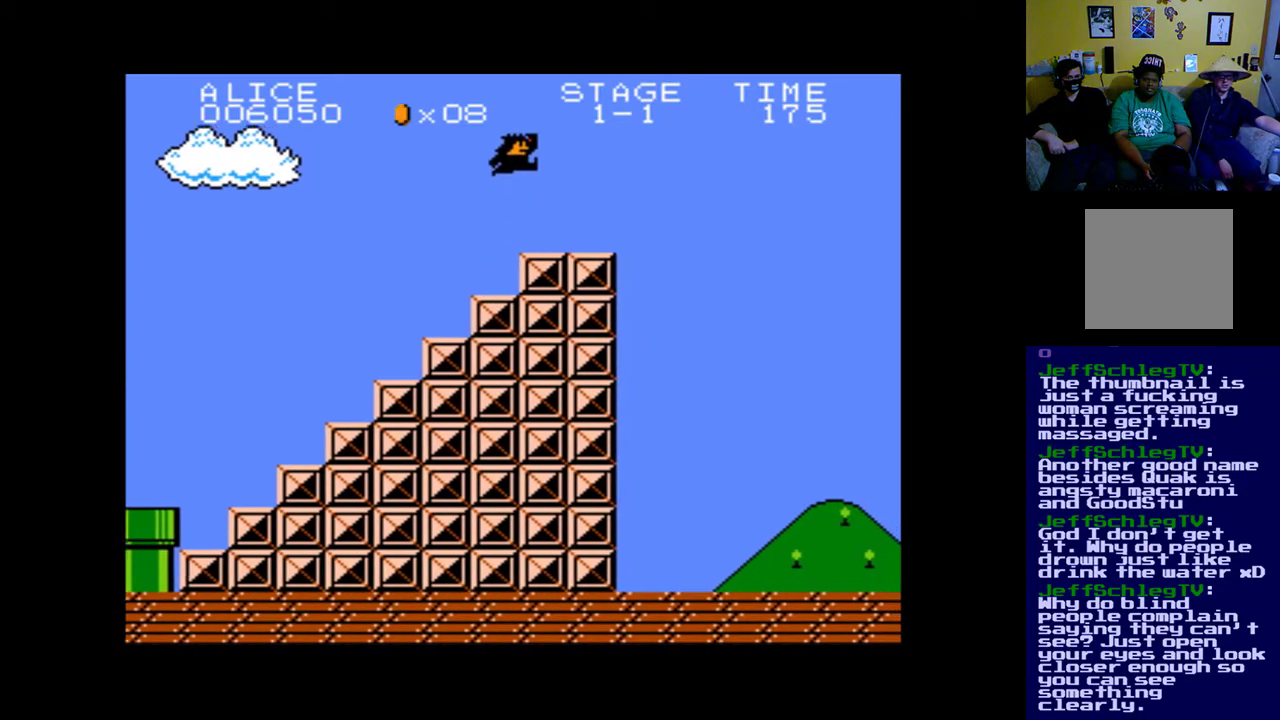
{"buttons": [], "left_stick": "center", "right_stick": "center", "events": [[200, "DPAD_LEFT", "down"], [333, "DPAD_LEFT", "up"]]}
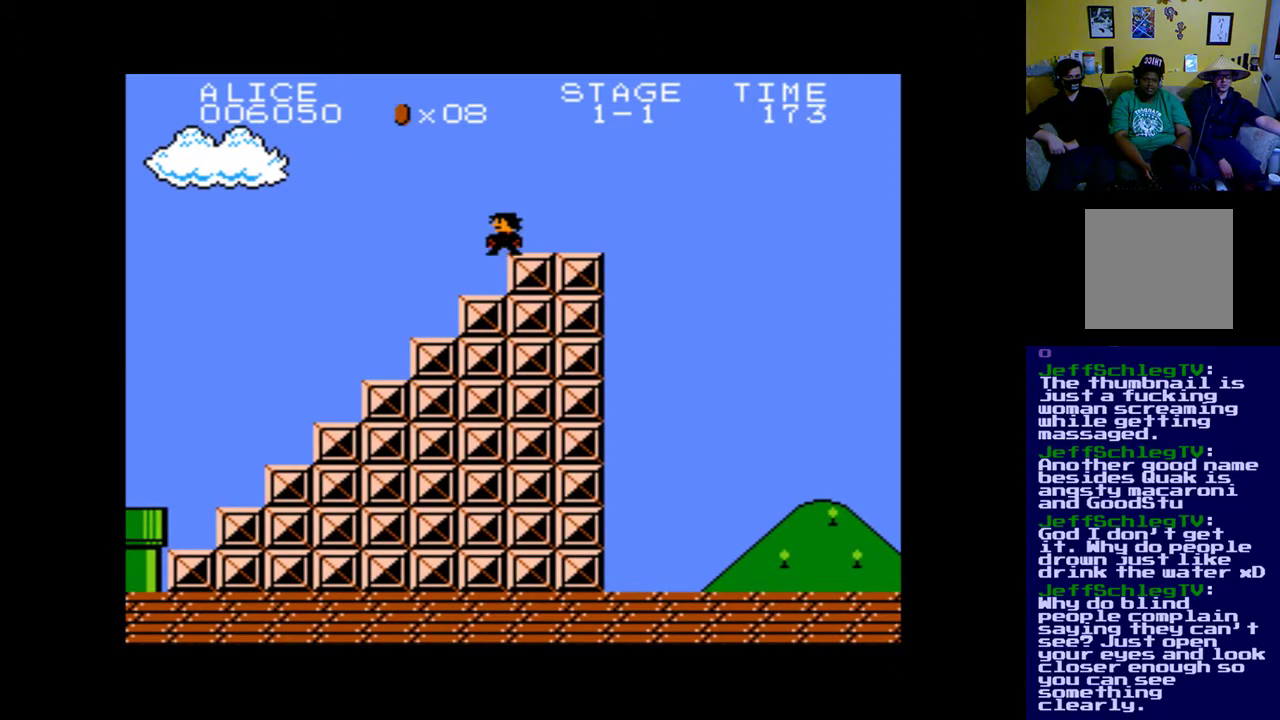
{"buttons": ["A"], "left_stick": "center", "right_stick": "center", "events": [[33, "A", "down"], [133, "A", "up"], [167, "A", "down"], [333, "DPAD_RIGHT", "down"], [367, "DPAD_RIGHT", "up"]]}
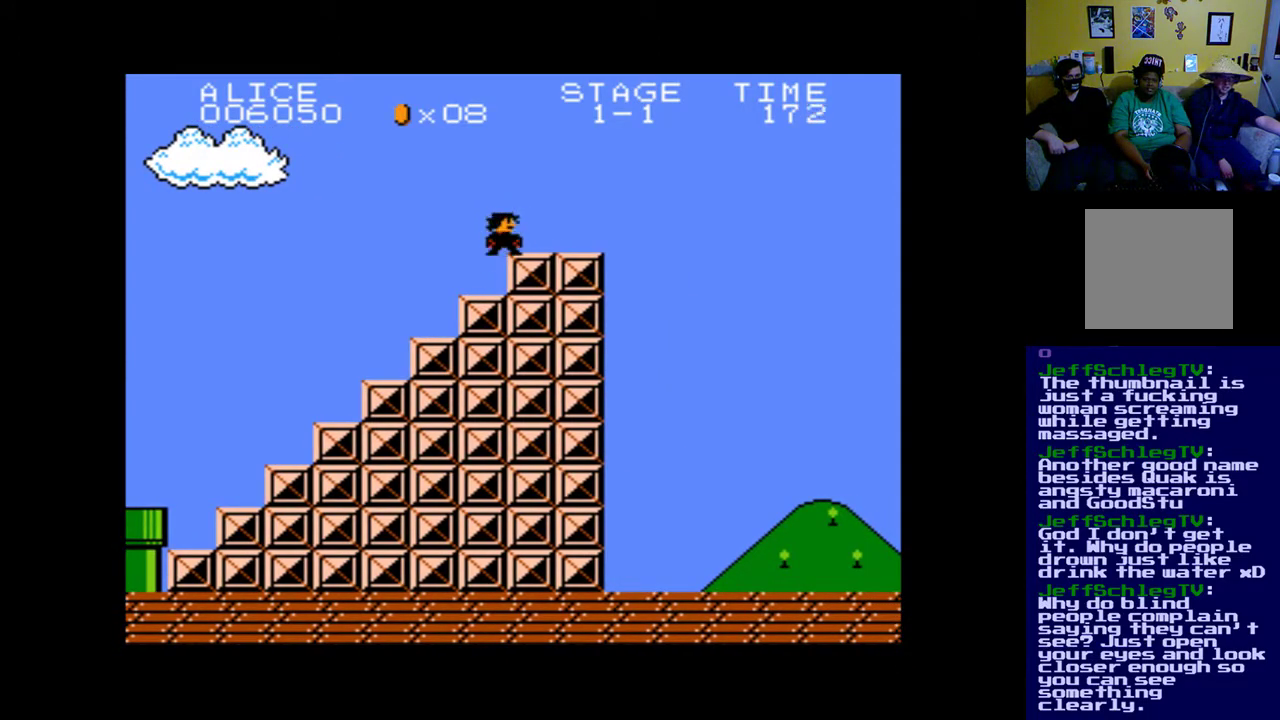
{"buttons": ["A", "DPAD_RIGHT"], "left_stick": "center", "right_stick": "center", "events": [[500, "DPAD_RIGHT", "down"]]}
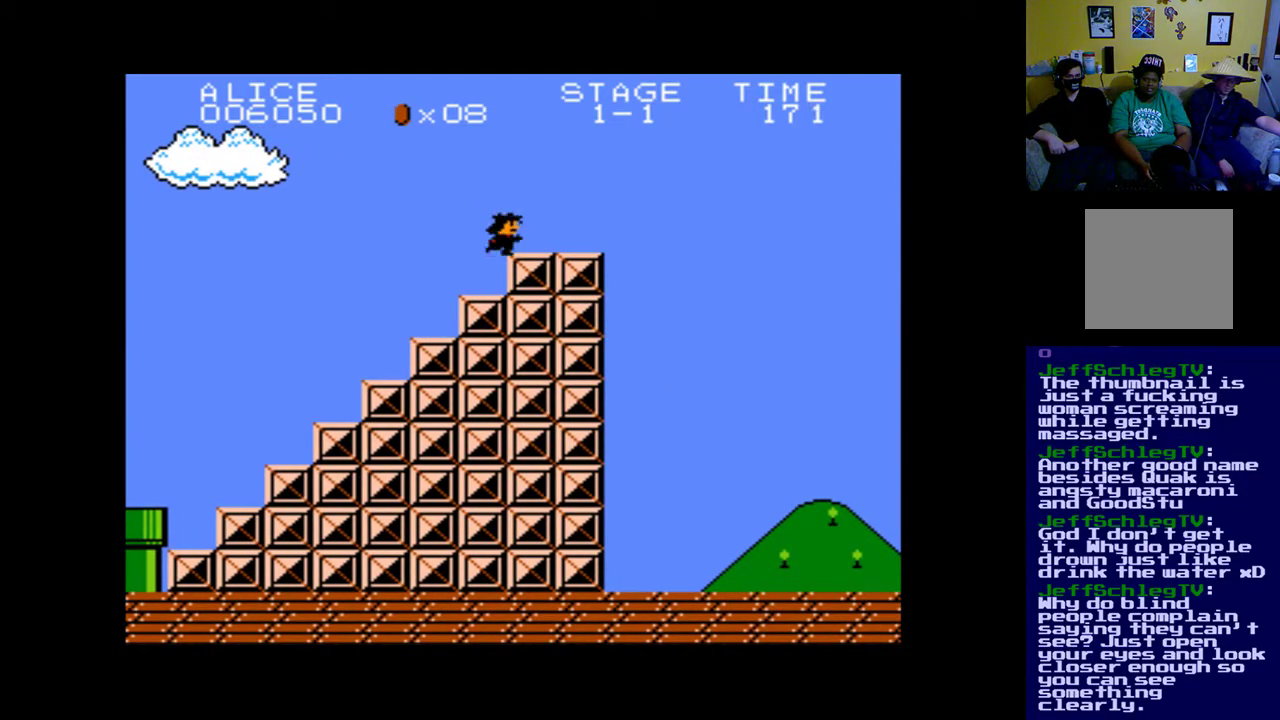
{"buttons": ["A", "DPAD_RIGHT"], "left_stick": "center", "right_stick": "center", "events": []}
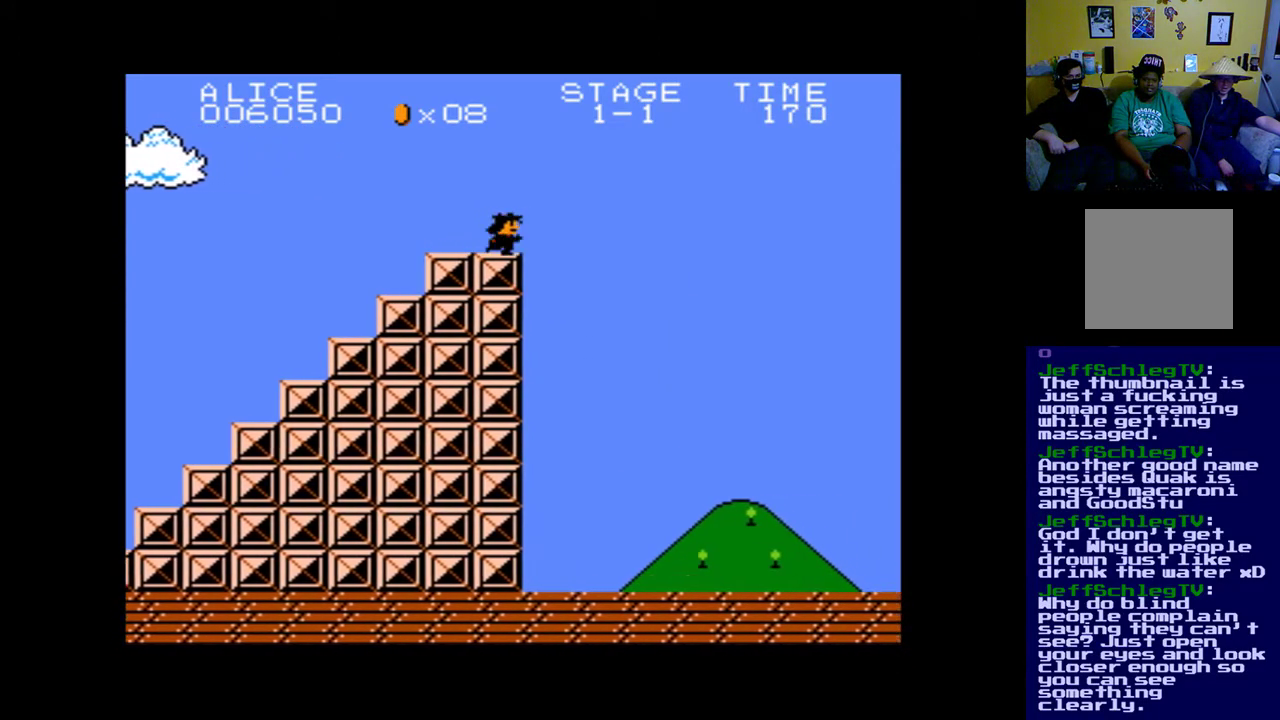
{"buttons": ["A", "B", "DPAD_RIGHT"], "left_stick": "center", "right_stick": "center", "events": [[133, "B", "down"]]}
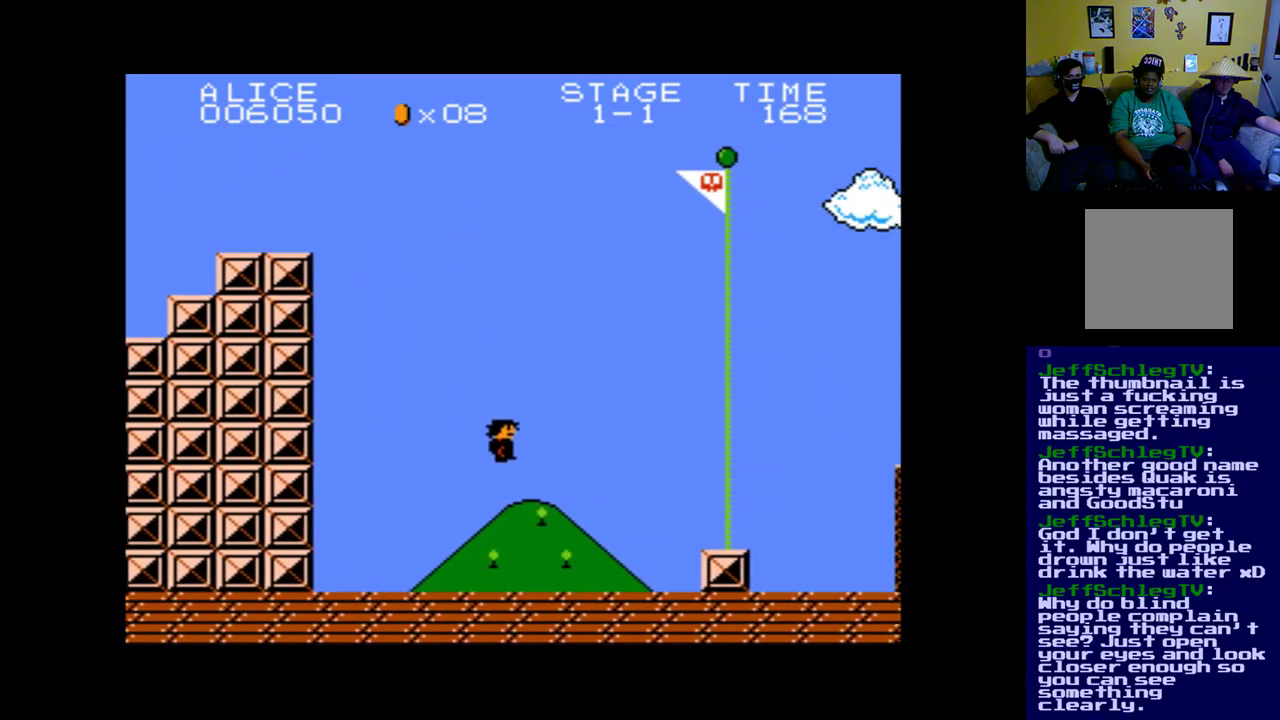
{"buttons": ["A", "B", "DPAD_RIGHT"], "left_stick": "center", "right_stick": "center", "events": [[67, "B", "up"], [233, "B", "down"]]}
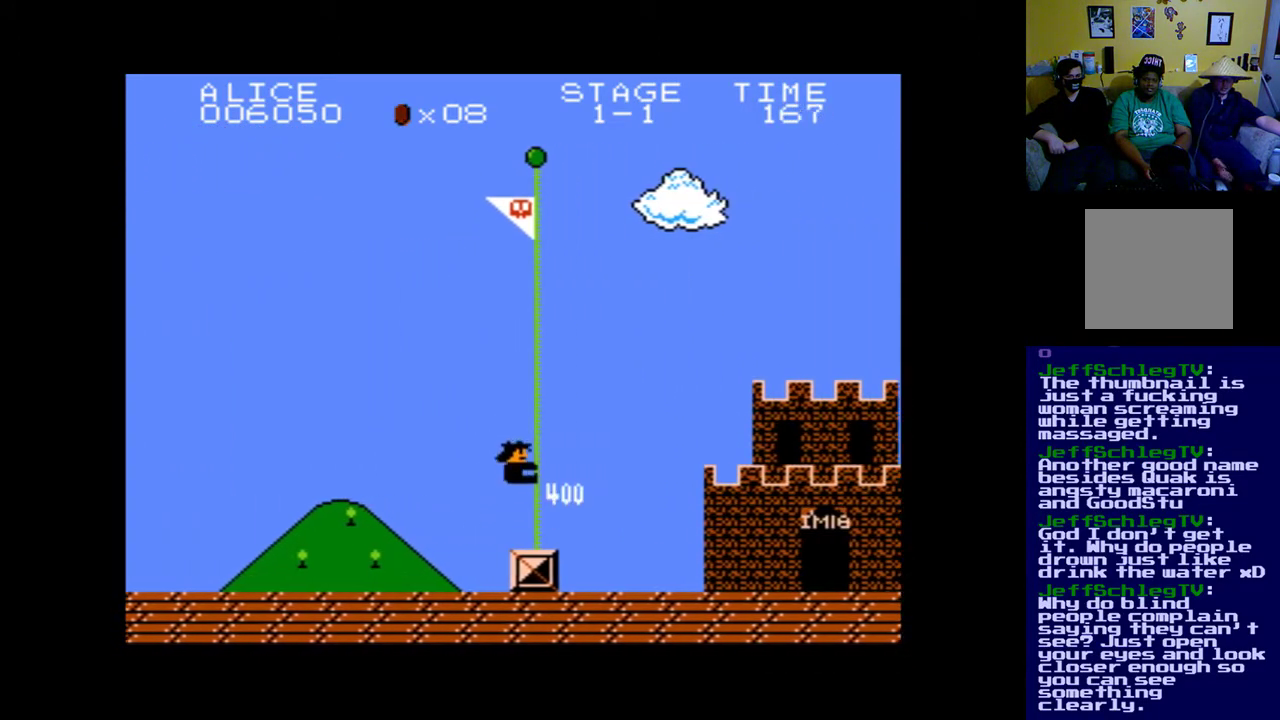
{"buttons": [], "left_stick": "center", "right_stick": "center", "events": [[300, "B", "up"], [333, "A", "up"], [433, "DPAD_RIGHT", "up"]]}